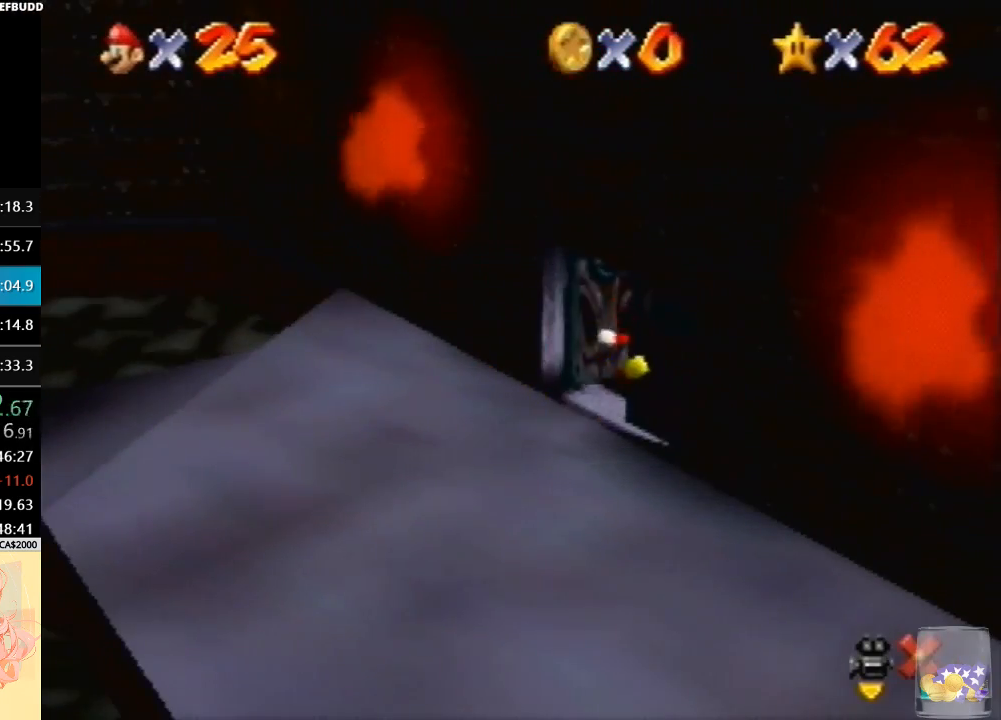
Gameplay with a controller (Nintendo layout); each line is a JSON object with the inputs held at the frame after it. "events" lists button and stick changes between this image and that frame as [ms after this image, input, new state], when the widget could be followed in between. Not read: L3 R3 Z.
{"buttons": [], "left_stick": "down-right", "events": []}
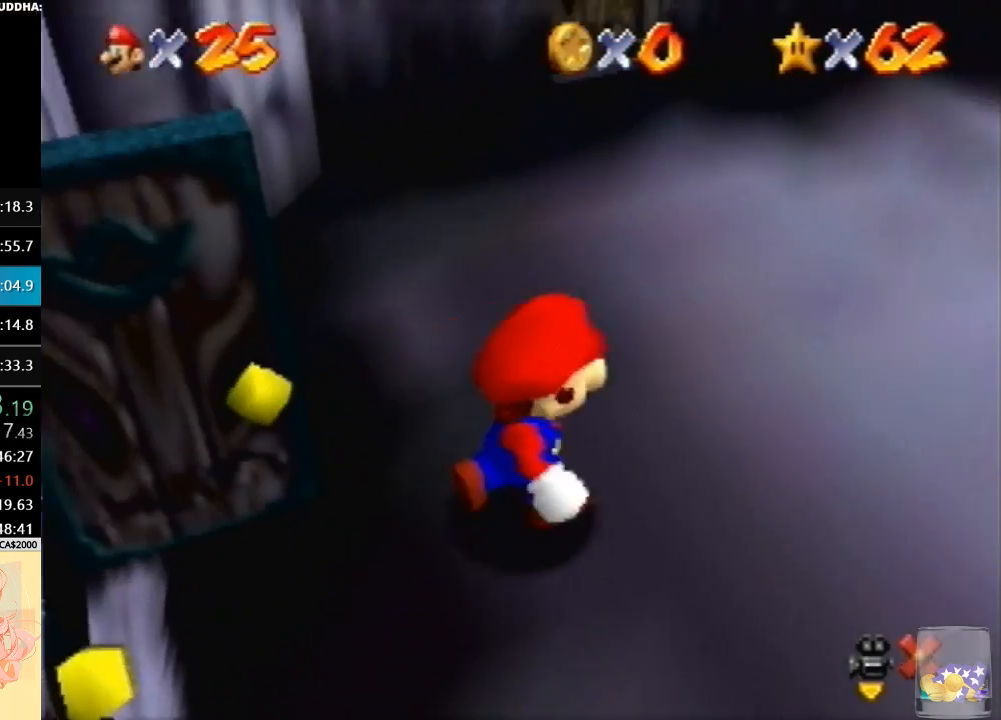
{"buttons": [], "left_stick": "down-right", "events": []}
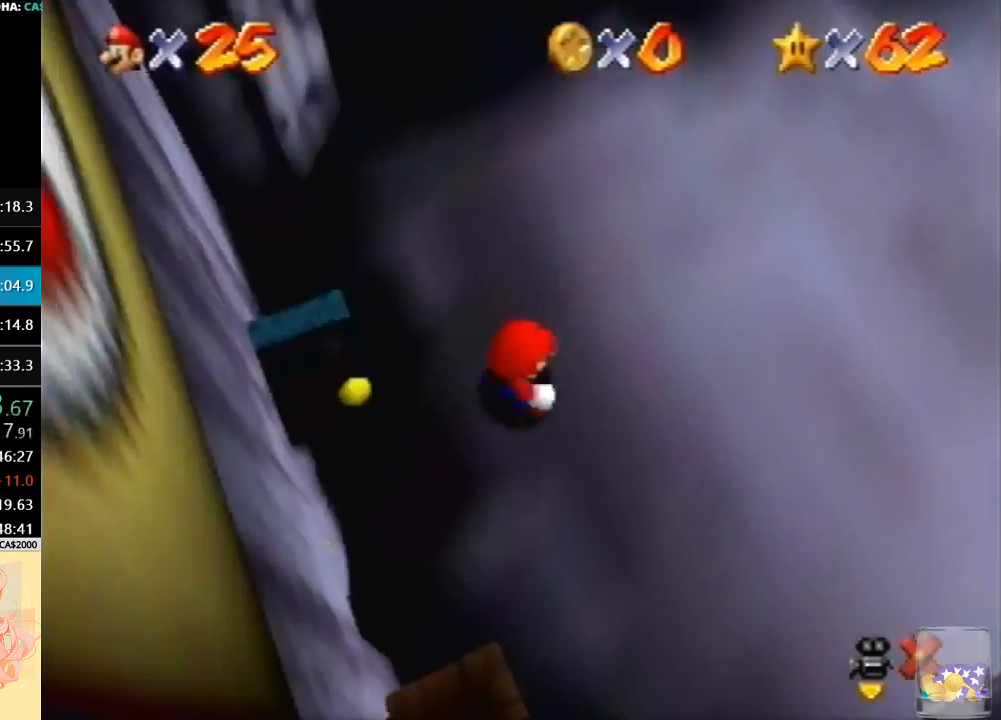
{"buttons": [], "left_stick": "down-right", "events": [[133, "A", "down"], [400, "A", "up"]]}
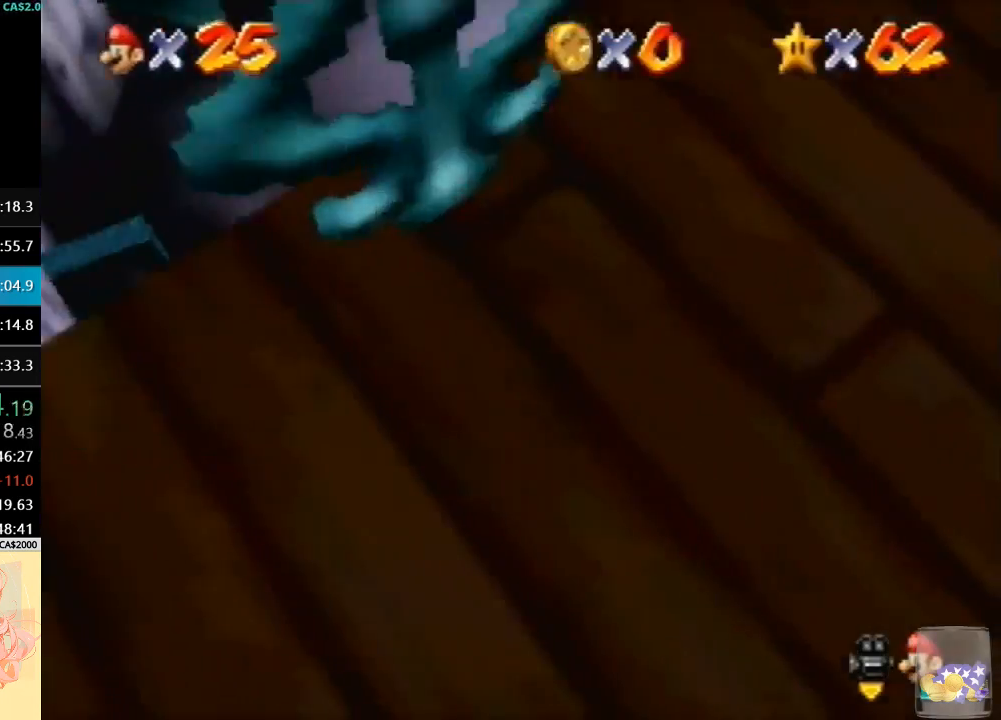
{"buttons": [], "left_stick": "up-right", "events": [[167, "left_stick", "right"], [300, "left_stick", "up-right"]]}
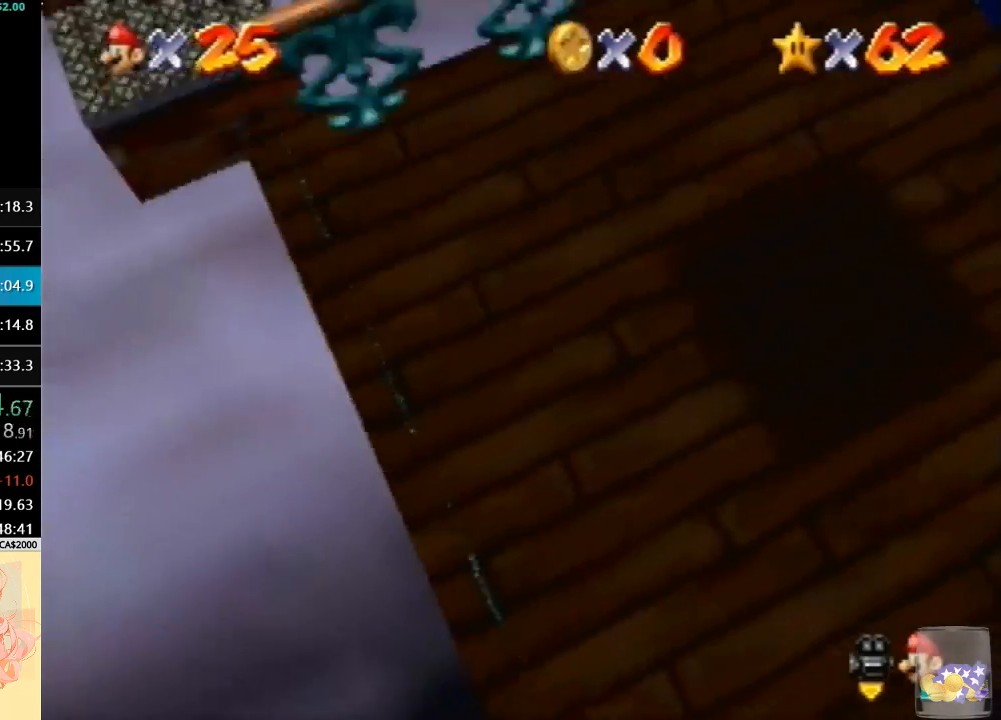
{"buttons": [], "left_stick": "up-right", "events": [[100, "left_stick", "up"], [500, "left_stick", "up-right"]]}
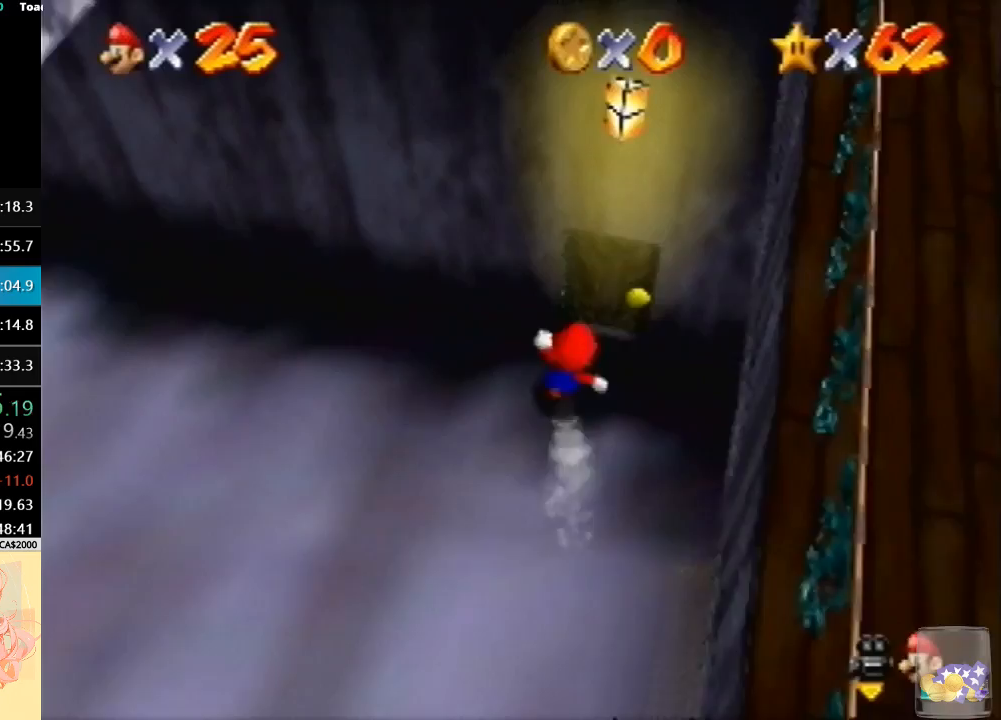
{"buttons": ["A"], "left_stick": "center", "events": [[100, "A", "down"], [233, "left_stick", "center"]]}
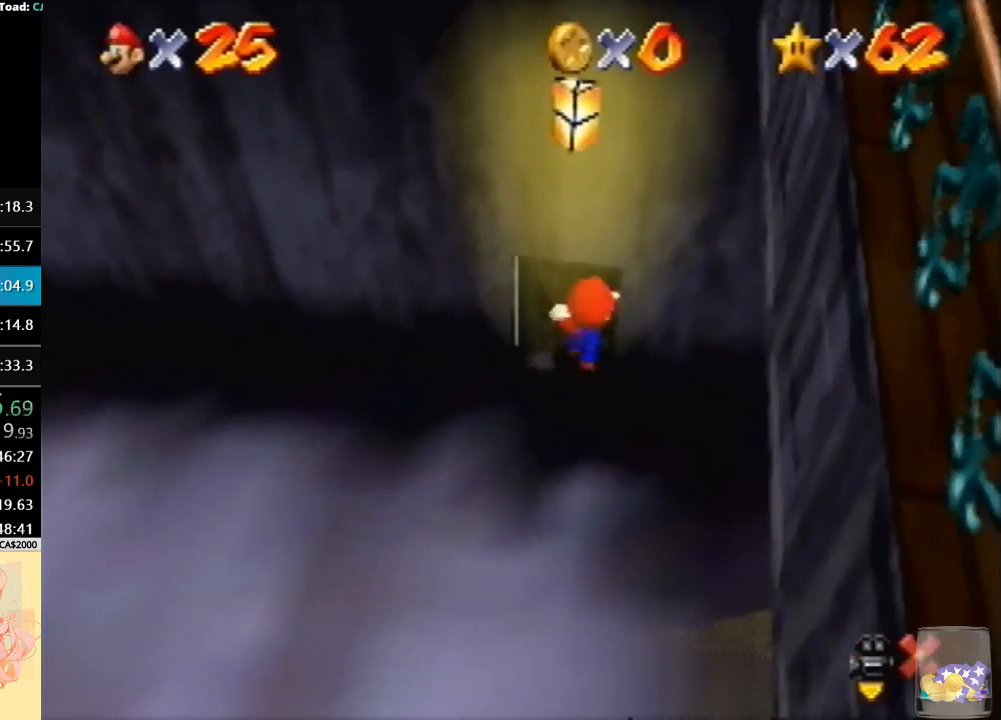
{"buttons": ["A"], "left_stick": "center", "events": []}
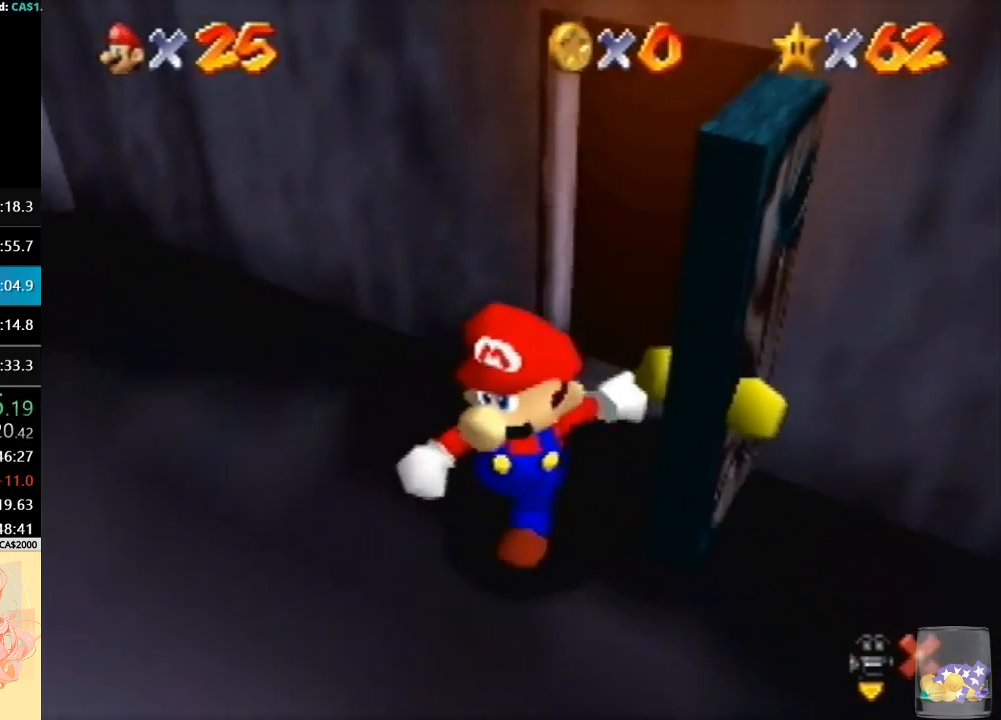
{"buttons": ["A"], "left_stick": "right"}
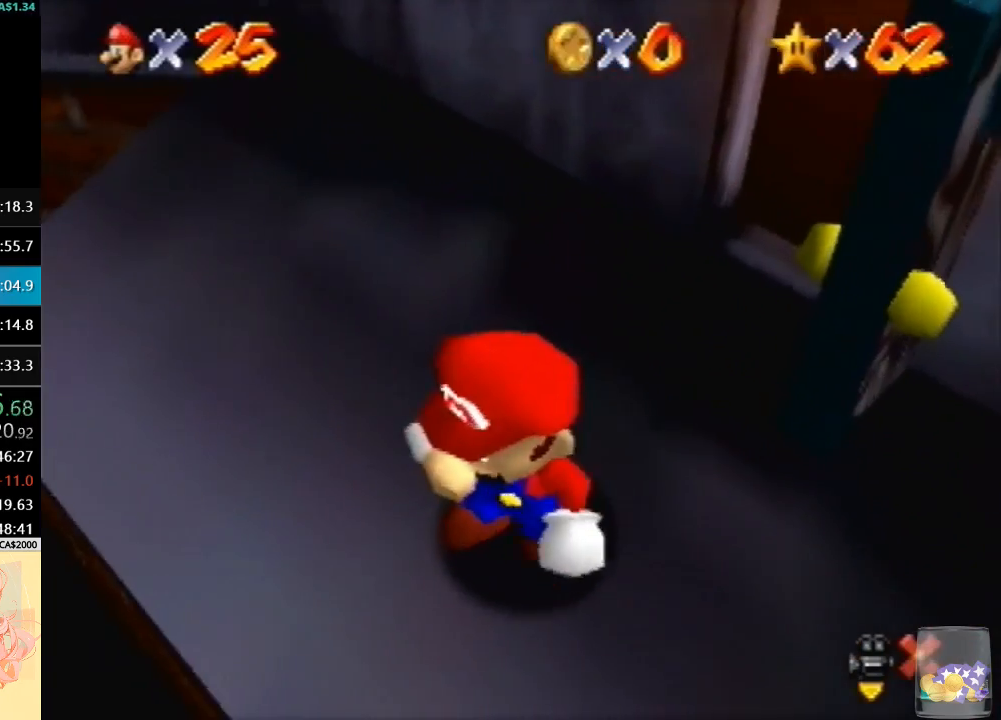
{"buttons": ["A"], "left_stick": "down"}
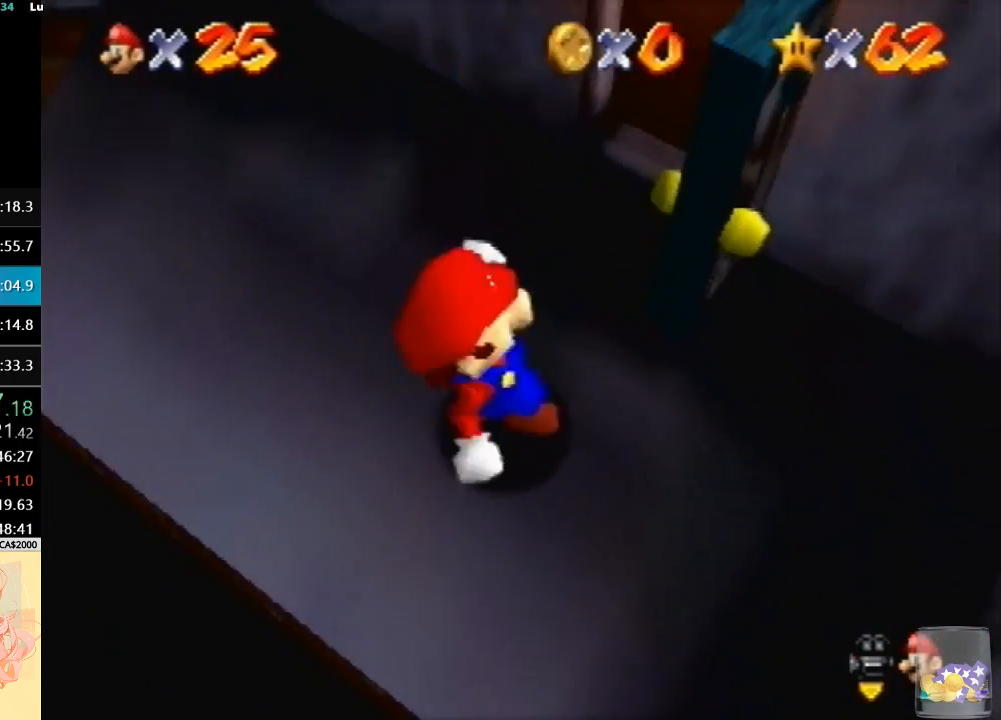
{"buttons": ["A"], "left_stick": "down", "events": [[33, "A", "up"], [233, "A", "down"]]}
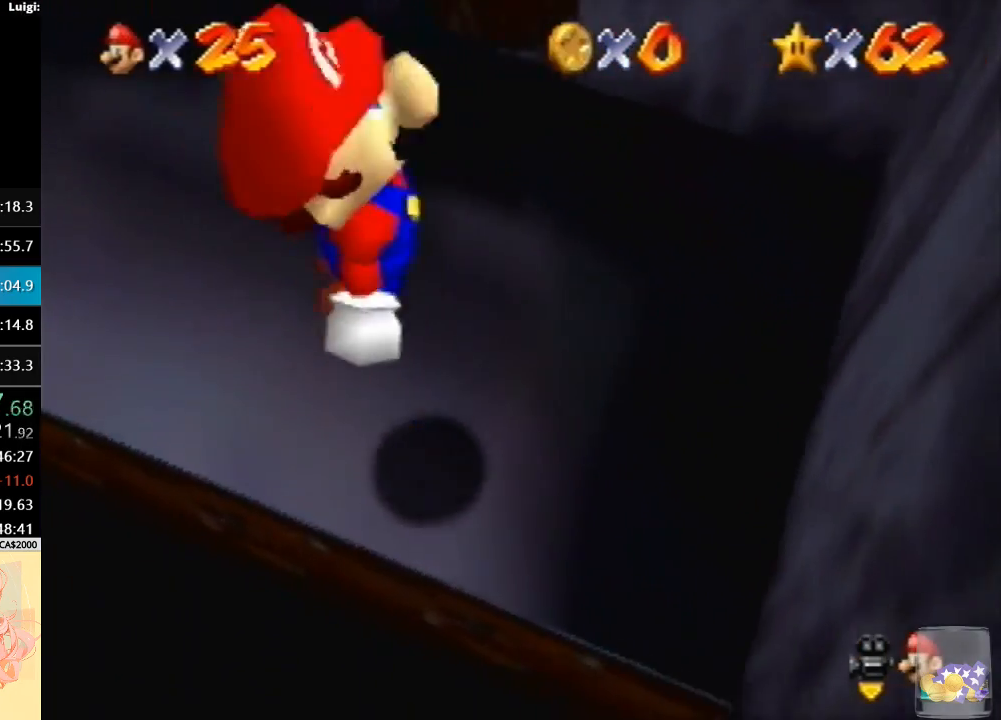
{"buttons": ["A"], "left_stick": "down", "events": []}
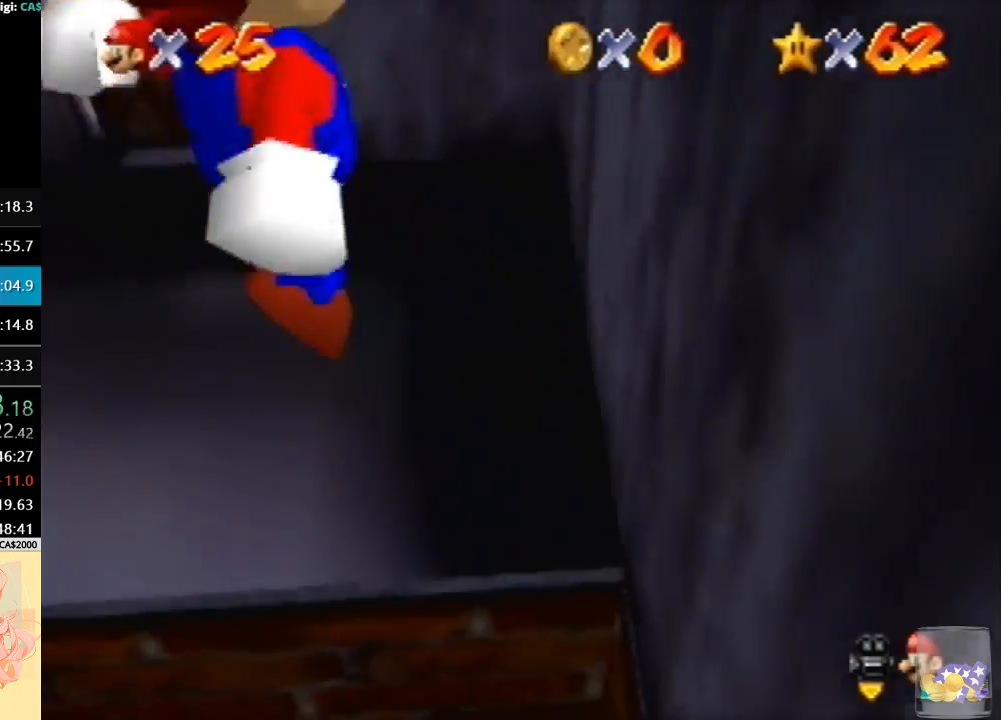
{"buttons": [], "left_stick": "up", "events": [[100, "A", "up"], [133, "left_stick", "up"]]}
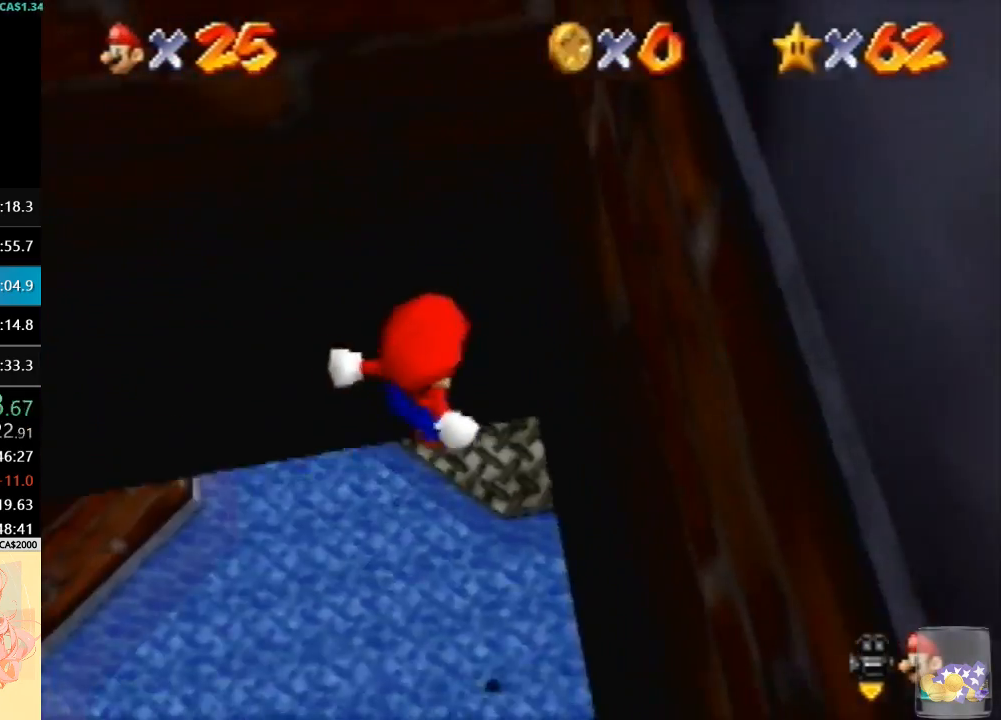
{"buttons": [], "left_stick": "up", "events": []}
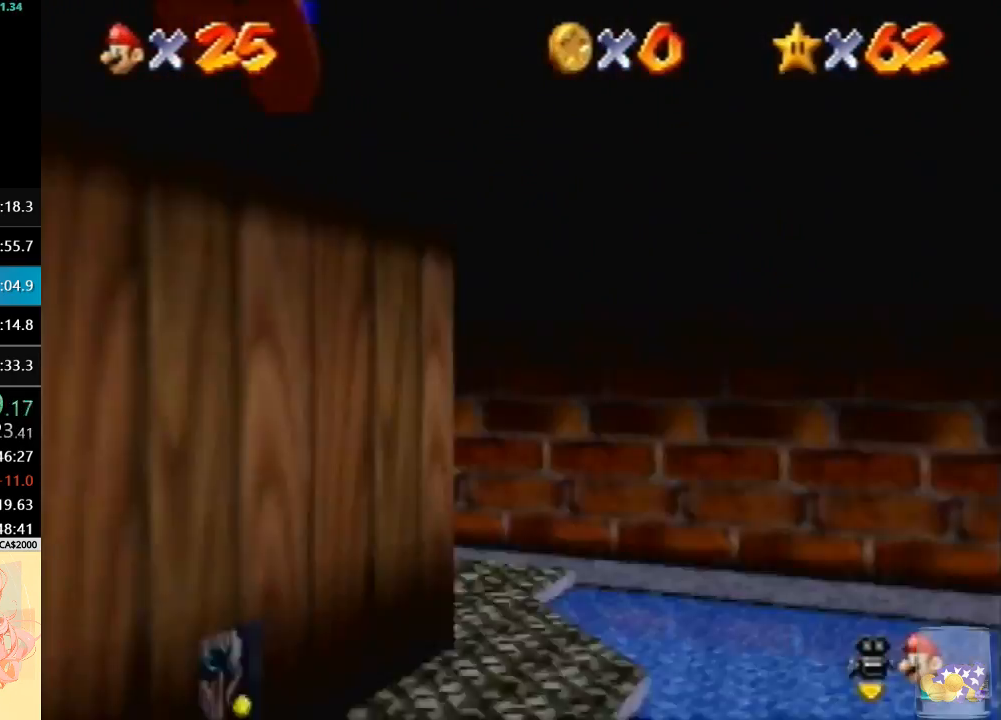
{"buttons": [], "left_stick": "up", "events": [[33, "A", "down"], [33, "B", "down"], [367, "B", "up"], [400, "A", "up"]]}
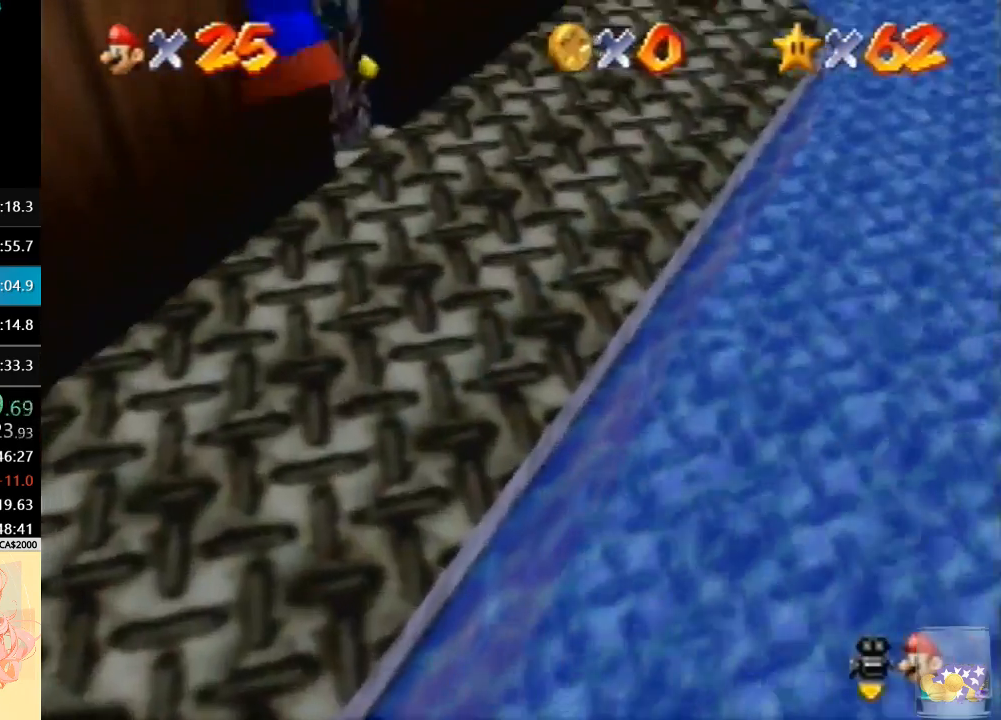
{"buttons": ["C_DOWN"], "left_stick": "up", "events": [[33, "R1", "down"], [67, "R1", "up"], [433, "C_DOWN", "down"]]}
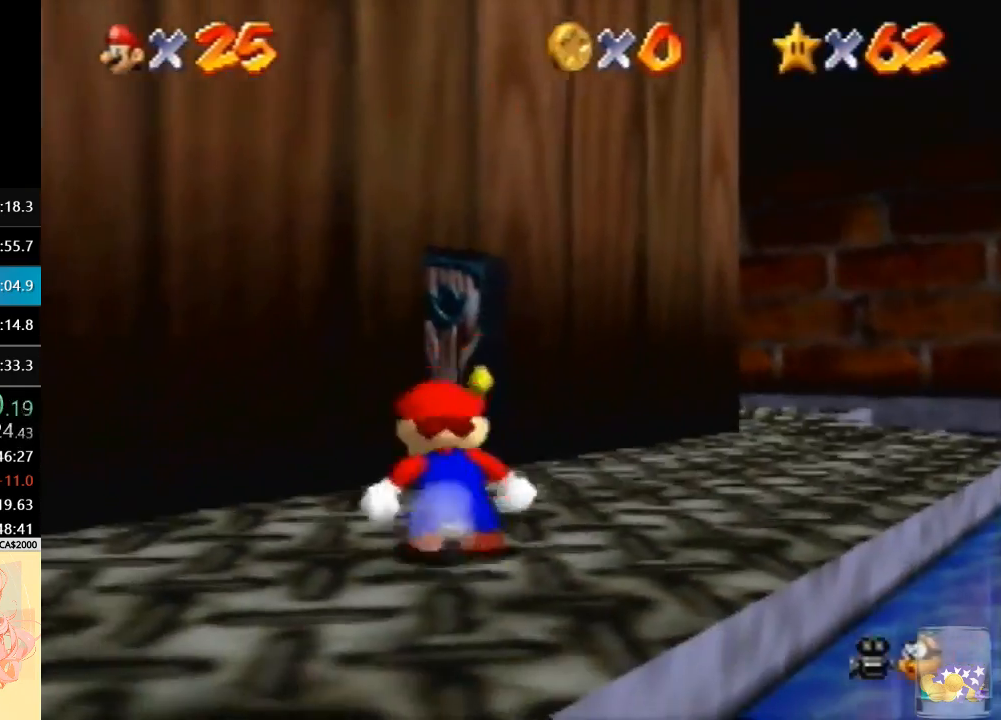
{"buttons": [], "left_stick": "up", "events": [[100, "C_DOWN", "up"]]}
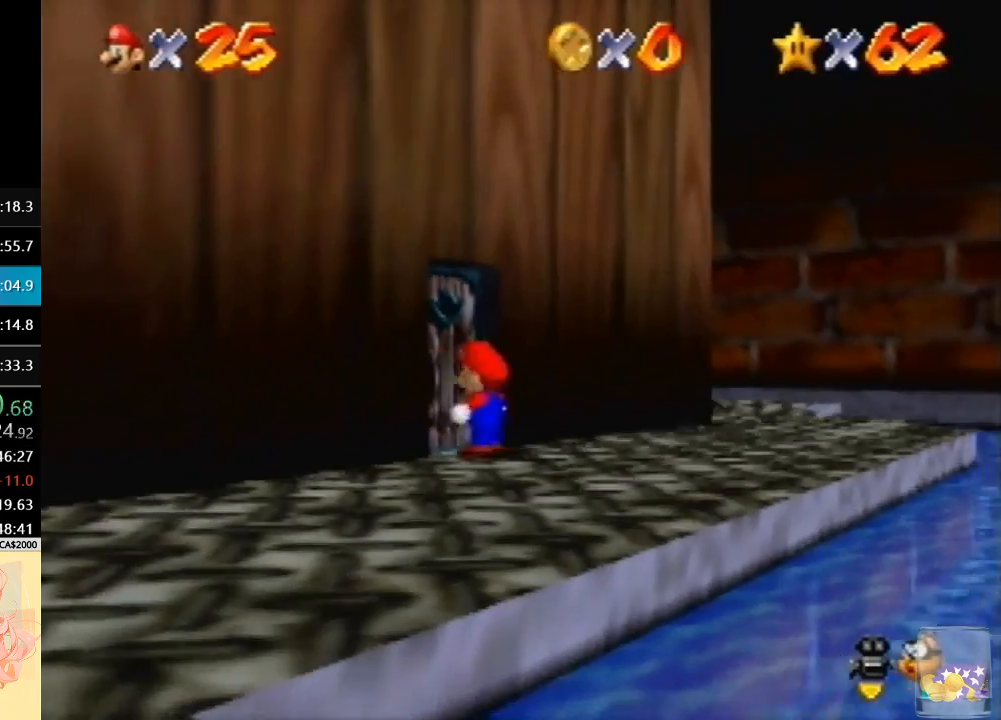
{"buttons": [], "left_stick": "down", "events": [[33, "left_stick", "up-left"], [200, "left_stick", "down-left"], [300, "left_stick", "down"]]}
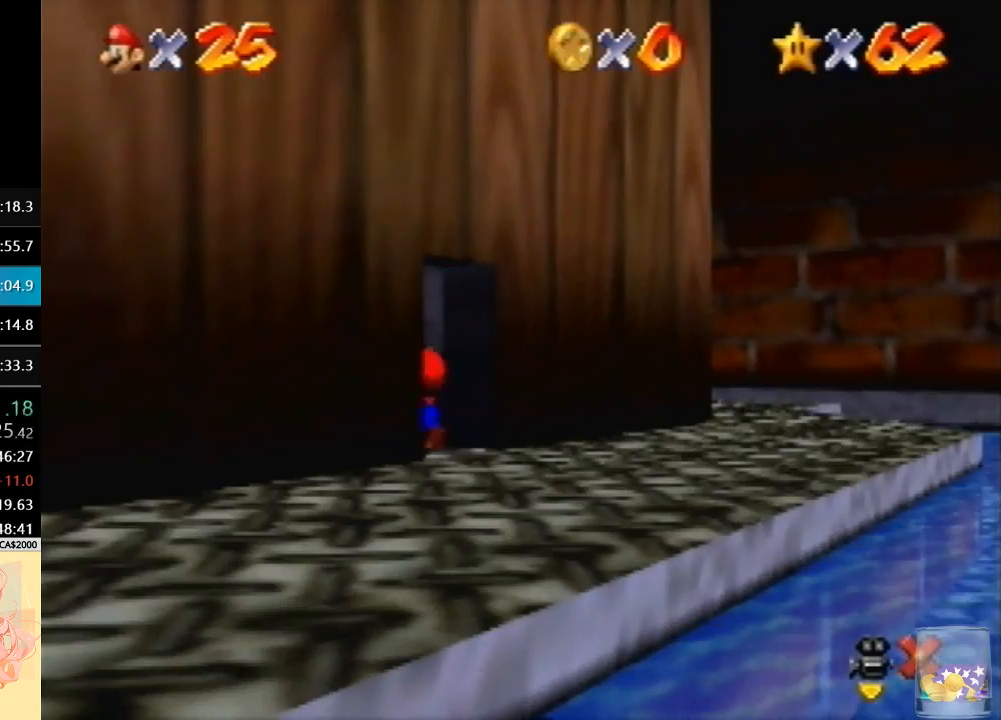
{"buttons": [], "left_stick": "down", "events": []}
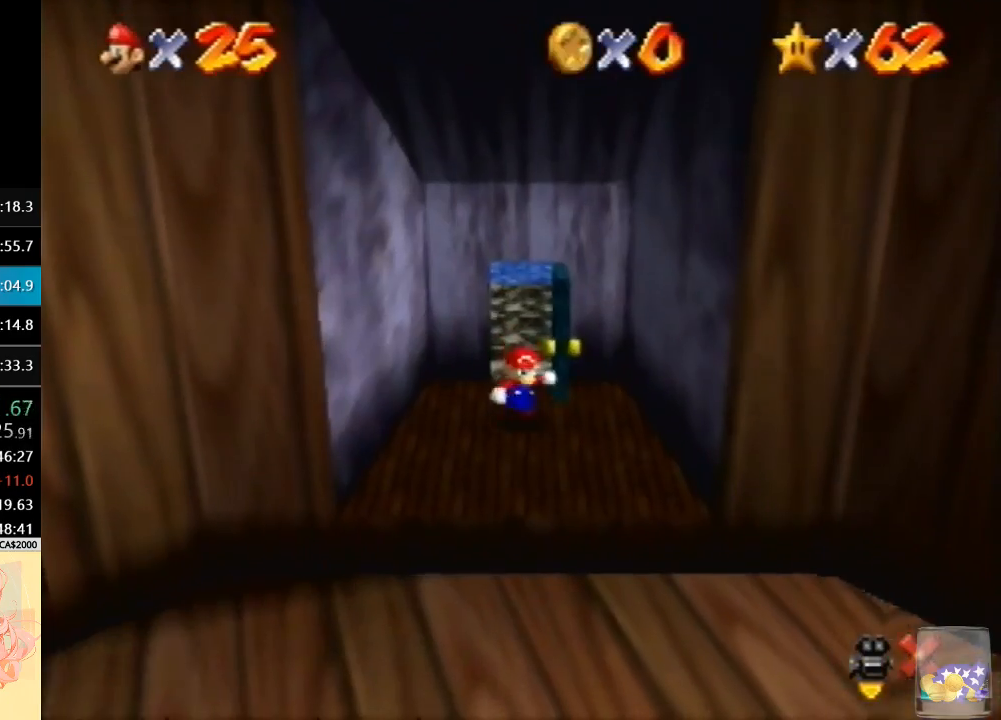
{"buttons": [], "left_stick": "down", "events": []}
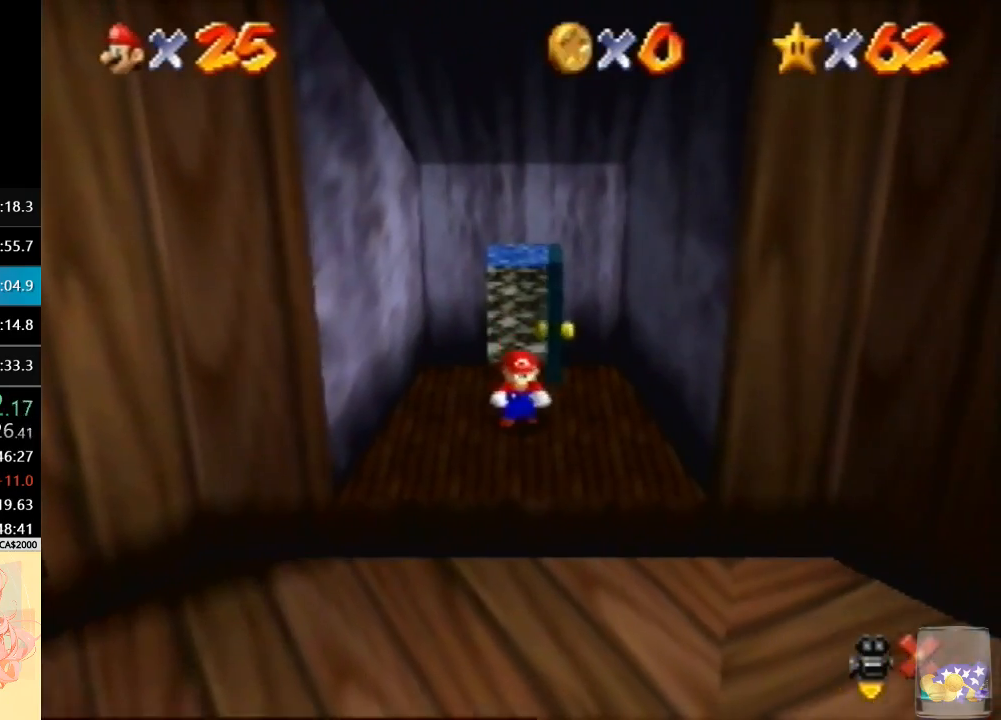
{"buttons": [], "left_stick": "down-right", "events": [[300, "A", "down"], [400, "left_stick", "down-right"], [500, "A", "up"]]}
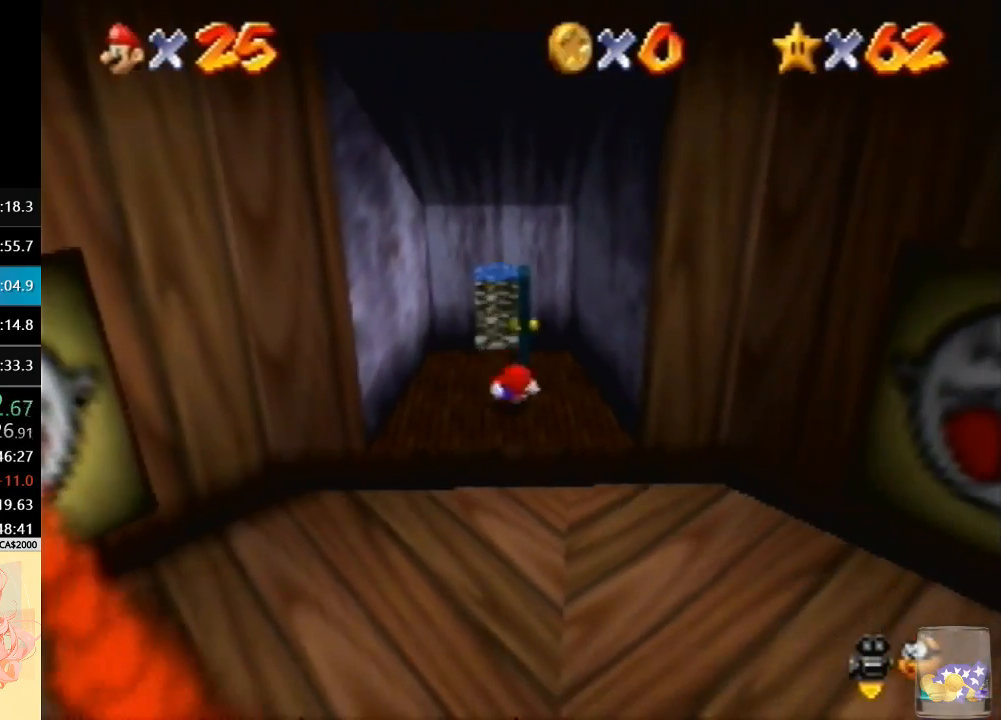
{"buttons": [], "left_stick": "down-right", "events": []}
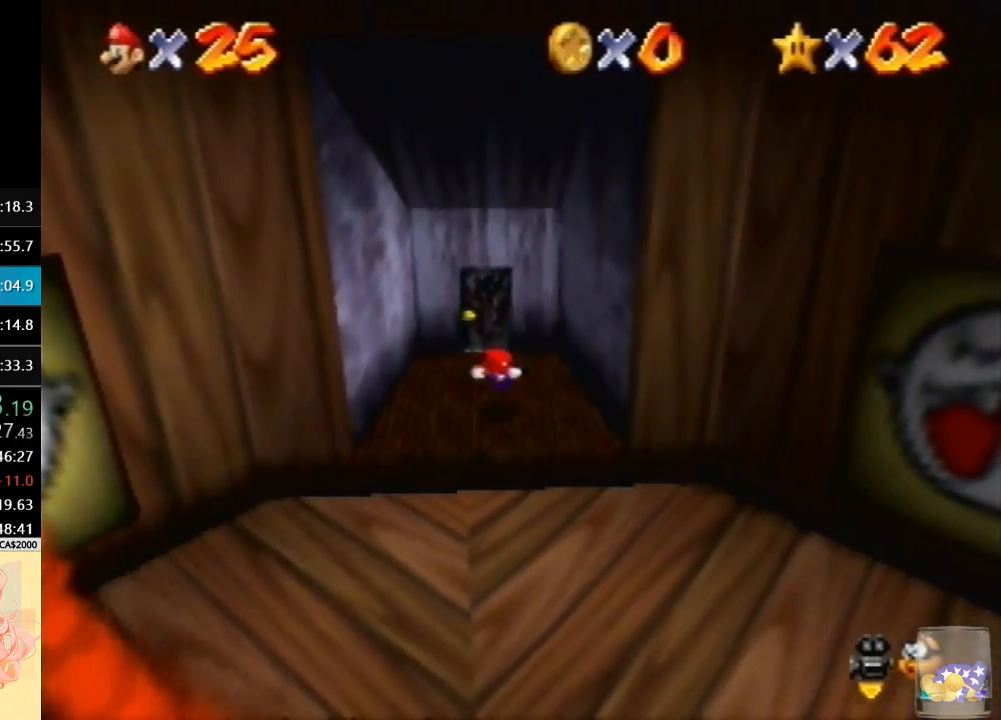
{"buttons": [], "left_stick": "down-right", "events": []}
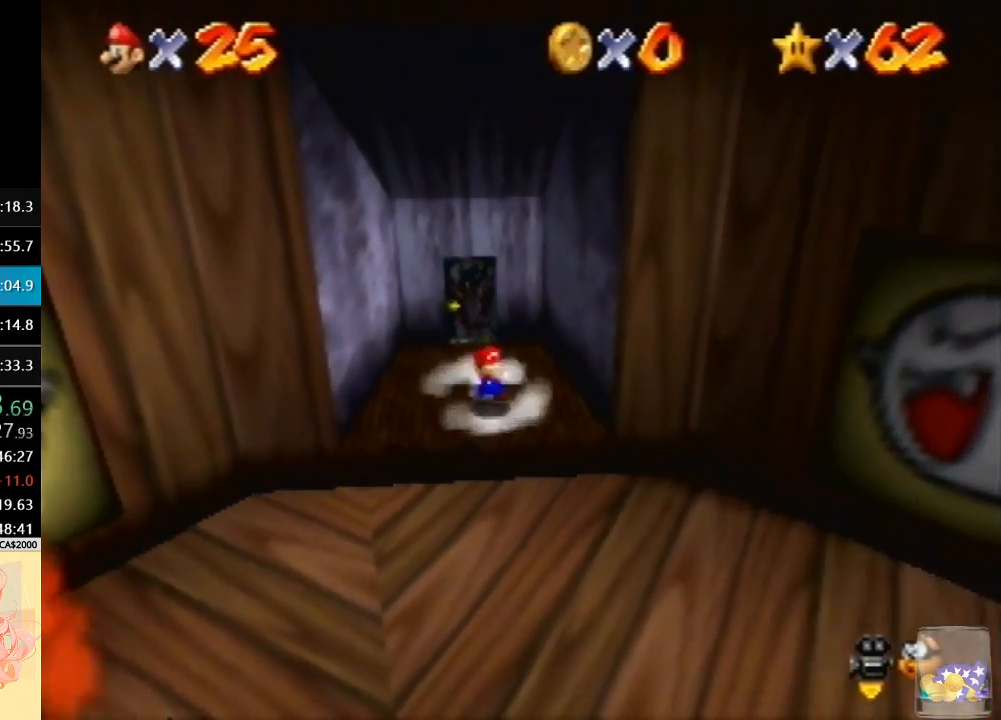
{"buttons": ["C_LEFT"], "left_stick": "down-right", "events": [[33, "A", "down"], [267, "A", "up"], [467, "C_LEFT", "down"]]}
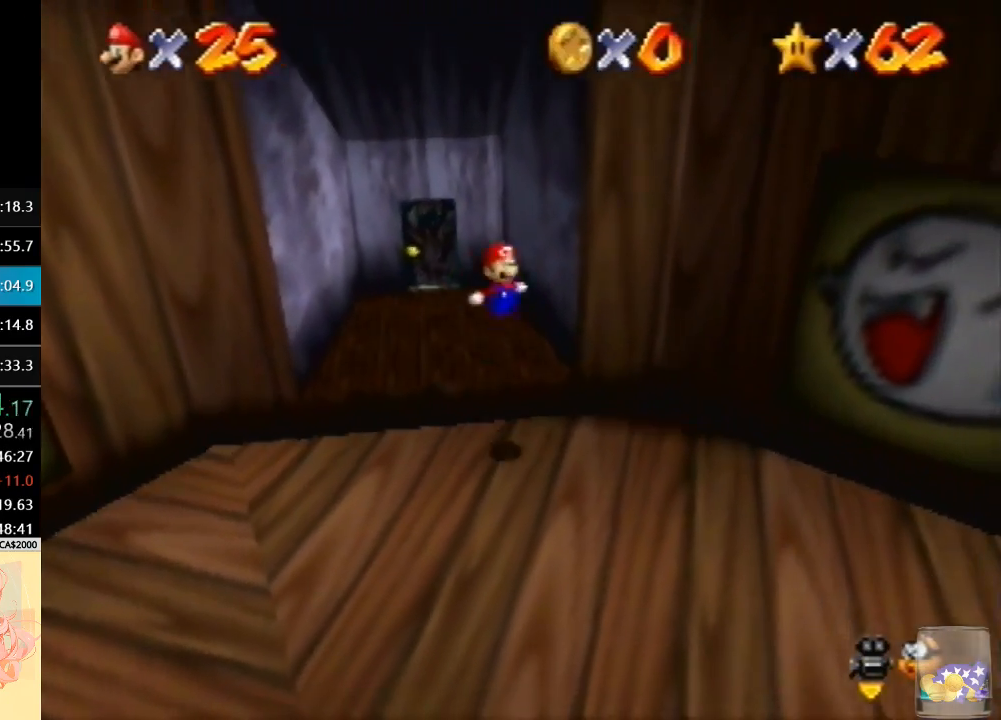
{"buttons": [], "left_stick": "down-right", "events": [[100, "C_LEFT", "up"], [167, "C_LEFT", "down"], [267, "C_LEFT", "up"], [300, "C_LEFT", "down"], [400, "C_LEFT", "up"]]}
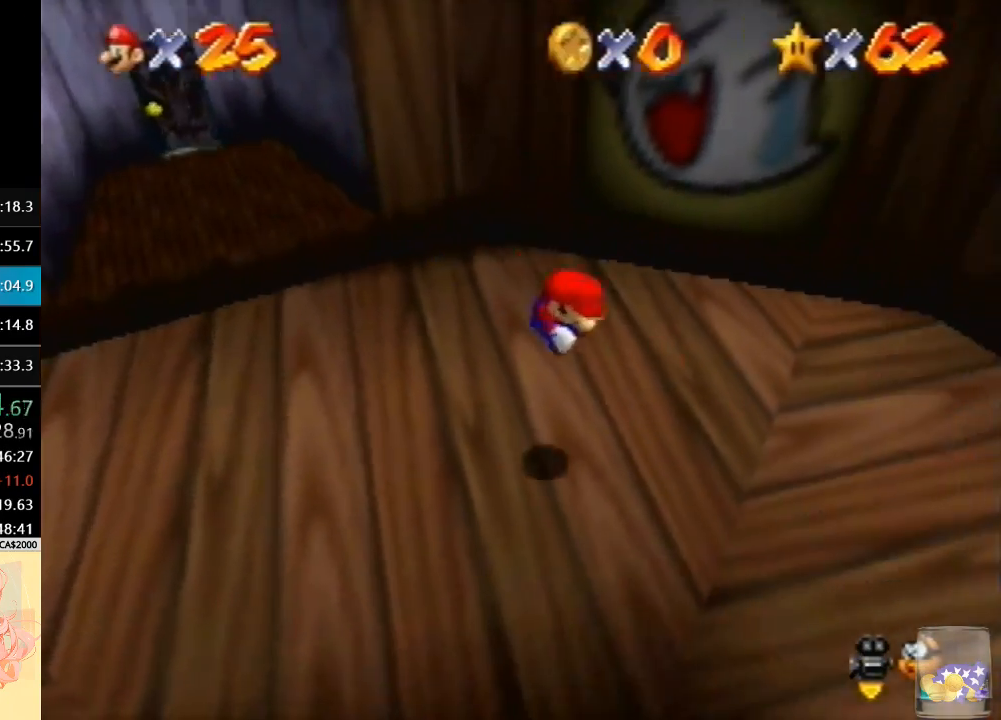
{"buttons": [], "left_stick": "right", "events": [[133, "left_stick", "right"]]}
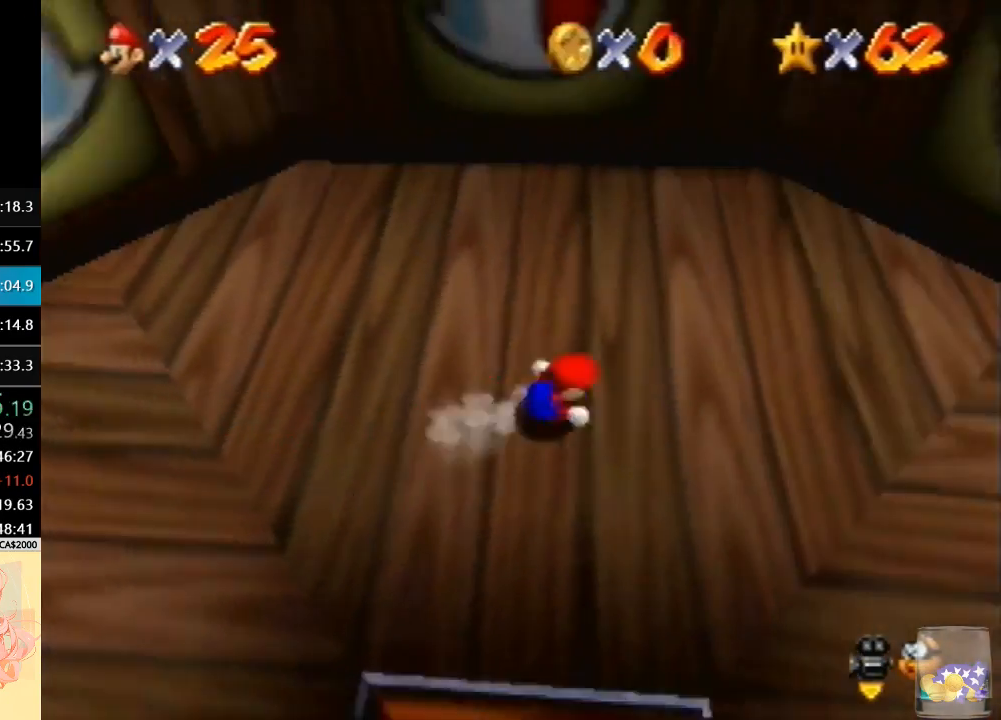
{"buttons": [], "left_stick": "up-right", "events": [[400, "left_stick", "up-right"]]}
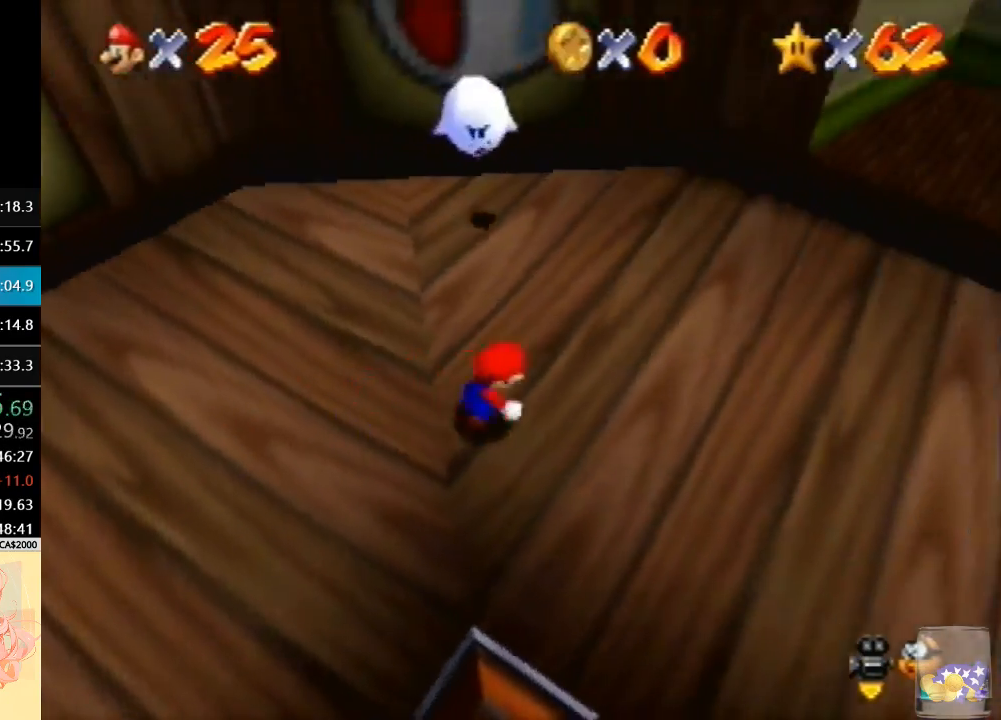
{"buttons": [], "left_stick": "up-right", "events": [[33, "left_stick", "up"], [100, "A", "down"], [200, "A", "up"], [367, "left_stick", "up-right"]]}
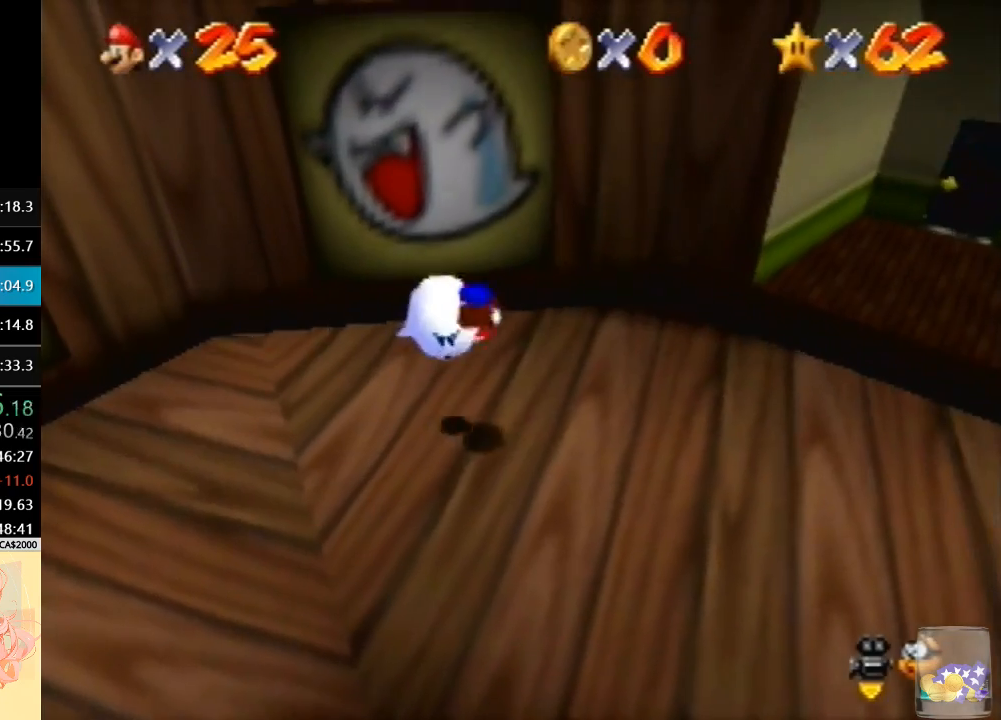
{"buttons": [], "left_stick": "center", "events": [[400, "left_stick", "center"]]}
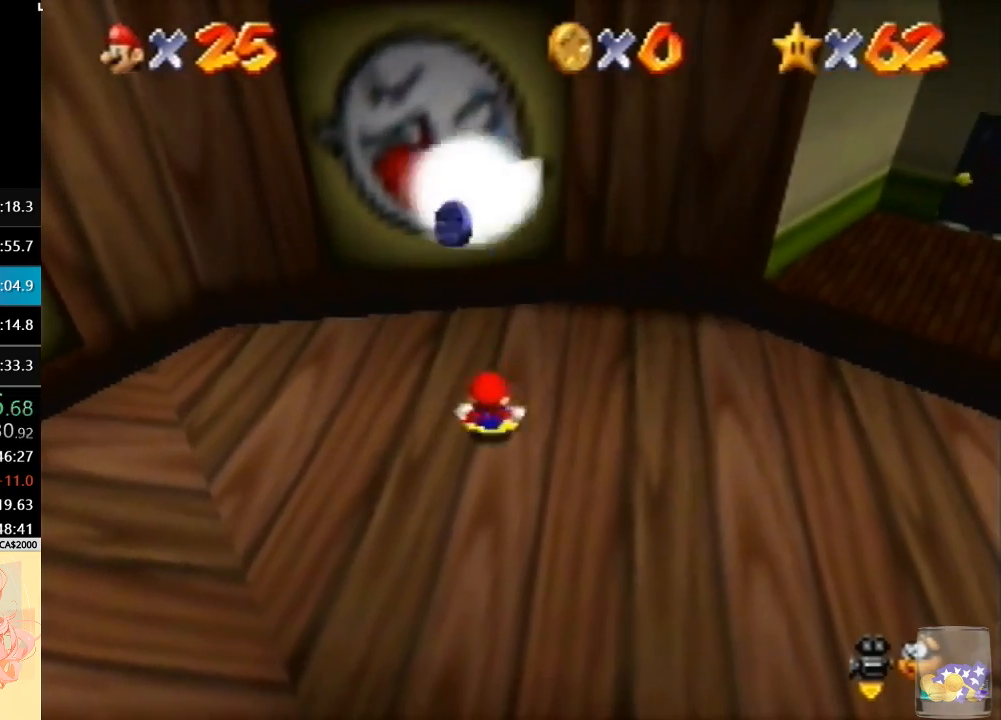
{"buttons": [], "left_stick": "right"}
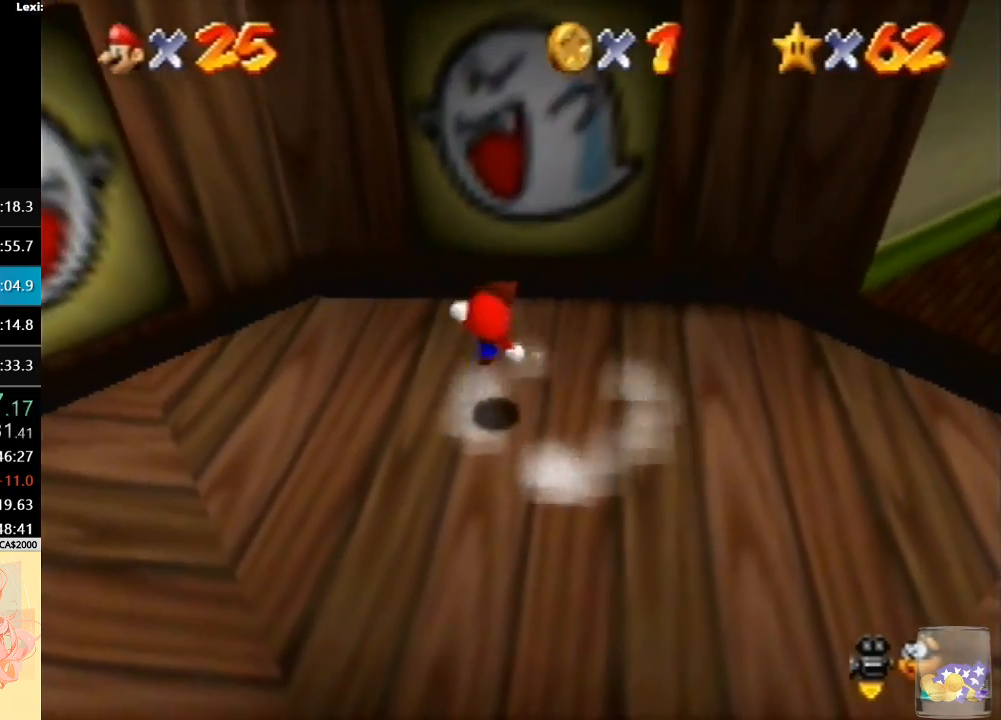
{"buttons": [], "left_stick": "up-right", "events": [[333, "A", "down"], [333, "left_stick", "up-right"], [400, "A", "up"]]}